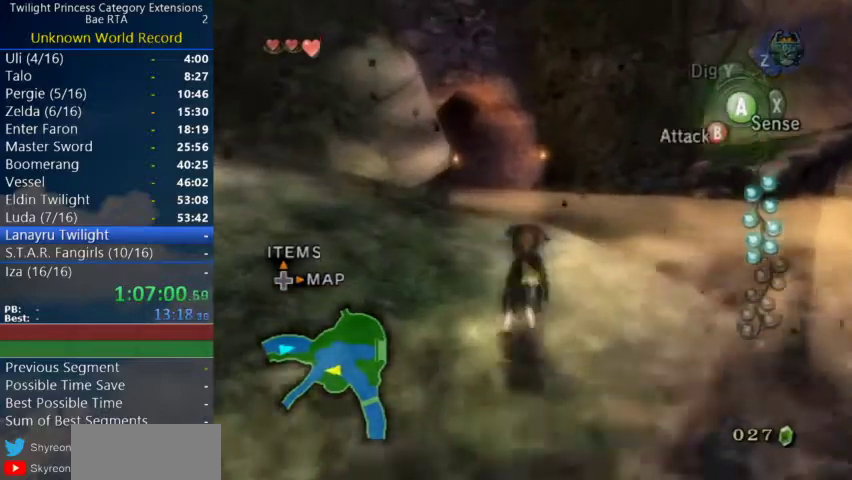
Gameplay with a controller (Nintendo layout); each line is a JSON object with the inputs held at the frame after it. "events" lists button and stick changes between this image and that frame as [ms after this image, input, new state], when the widget could be followed in between. Not read: Z.
{"buttons": [], "left_stick": "up", "right_stick": "center", "events": []}
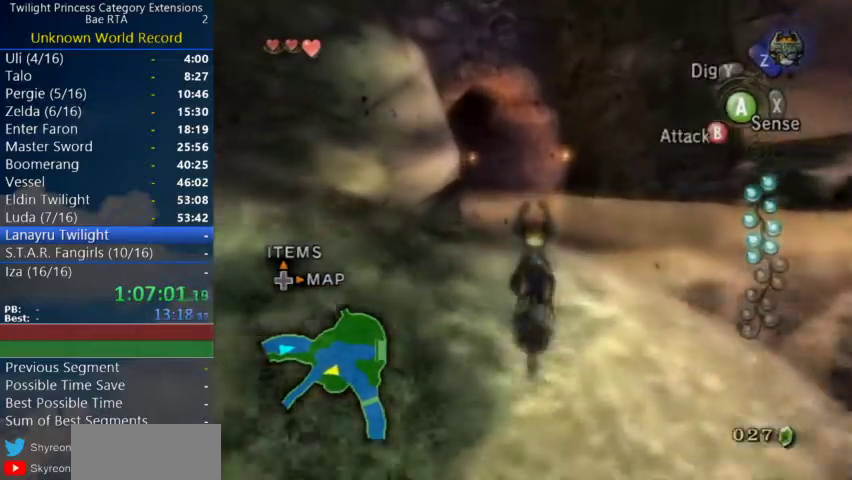
{"buttons": [], "left_stick": "up", "right_stick": "center", "events": [[267, "A", "down"], [333, "A", "up"], [400, "A", "down"], [467, "A", "up"]]}
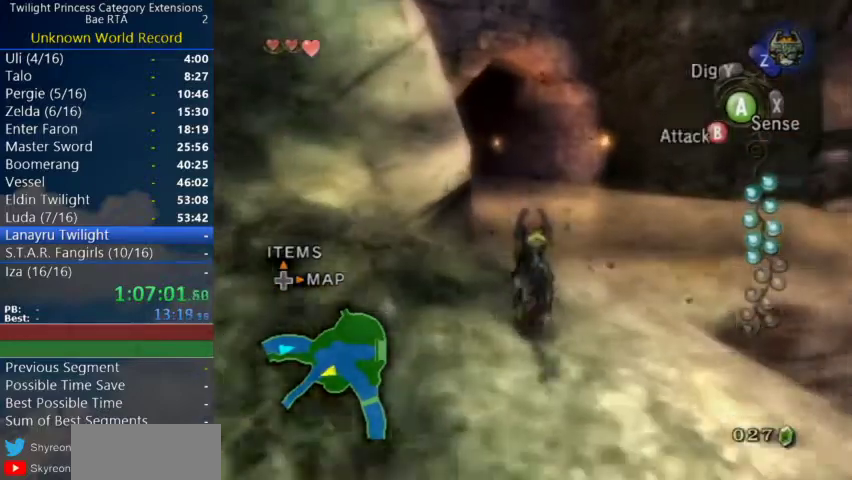
{"buttons": [], "left_stick": "up", "right_stick": "center", "events": [[33, "A", "down"], [100, "A", "up"], [167, "A", "down"], [233, "A", "up"], [300, "A", "down"], [367, "A", "up"]]}
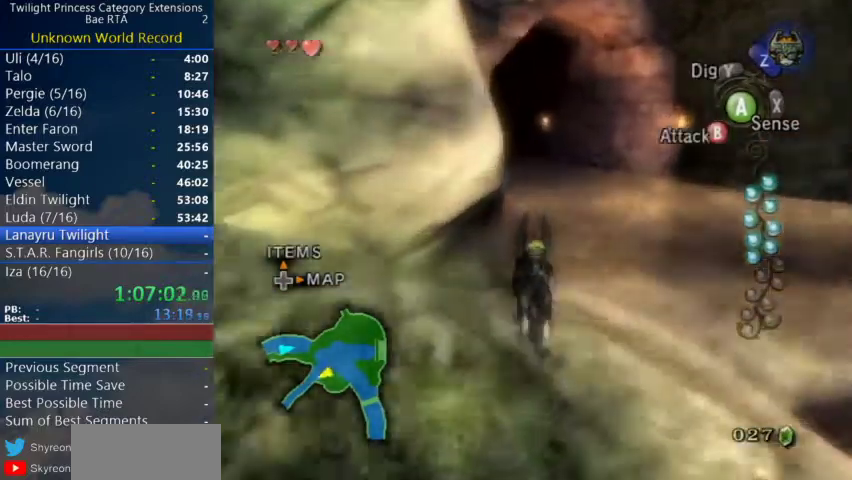
{"buttons": [], "left_stick": "up", "right_stick": "right"}
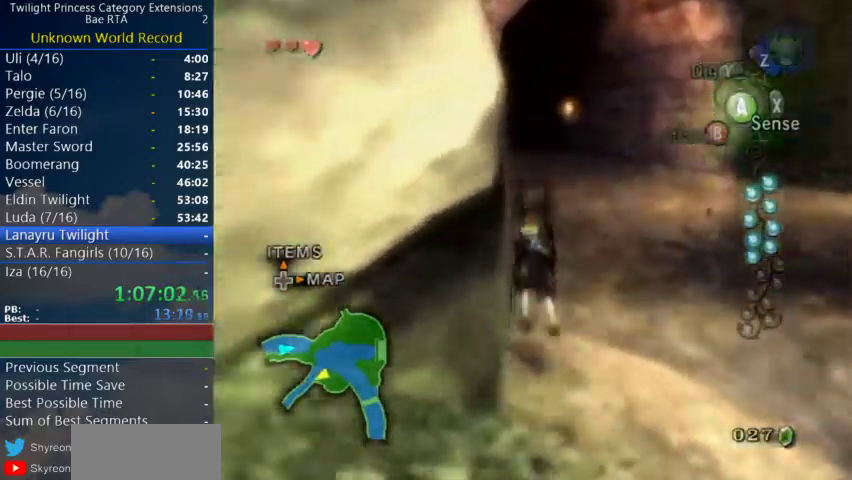
{"buttons": [], "left_stick": "up", "right_stick": "center"}
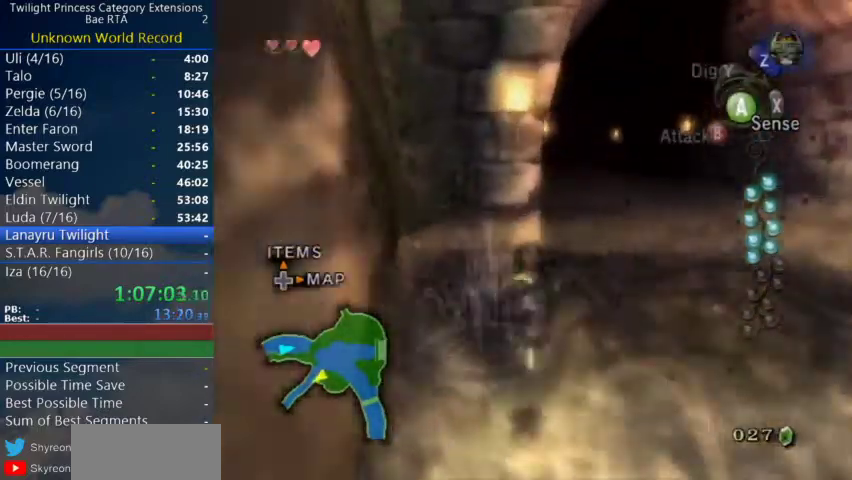
{"buttons": [], "left_stick": "up", "right_stick": "center", "events": [[33, "A", "down"], [367, "A", "up"], [433, "A", "down"], [500, "A", "up"]]}
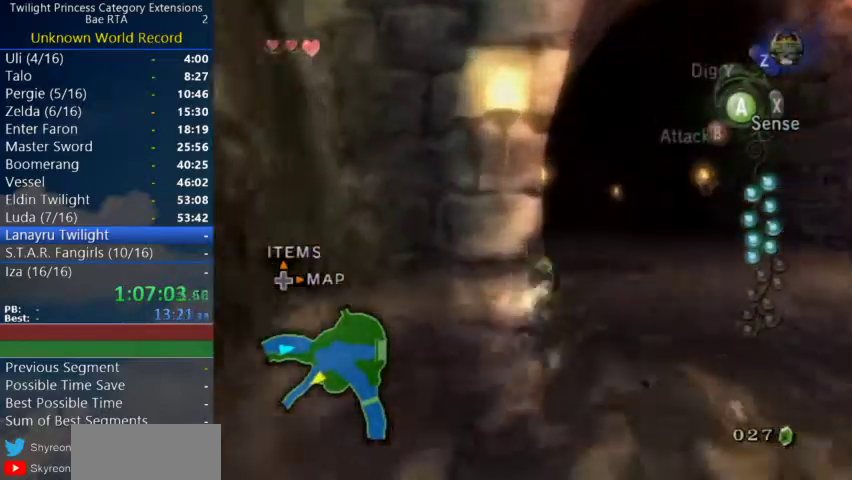
{"buttons": ["A"], "left_stick": "up", "right_stick": "center", "events": [[67, "A", "down"], [167, "A", "up"], [233, "A", "down"], [300, "A", "up"], [500, "A", "down"]]}
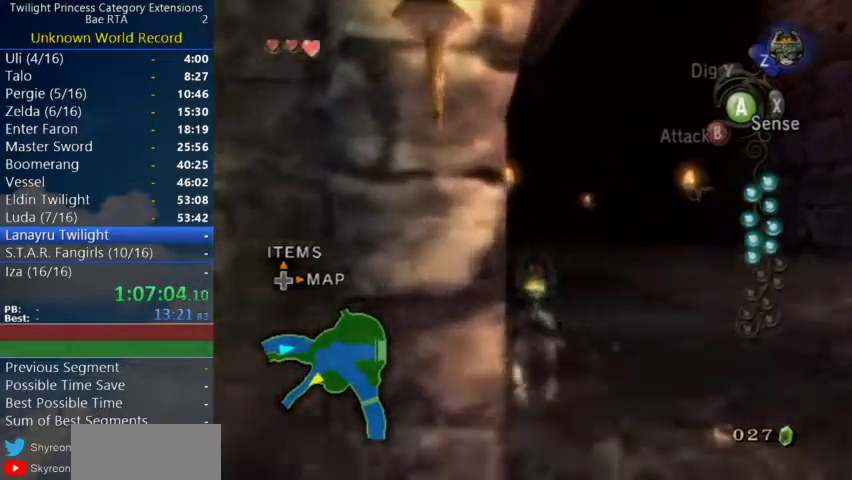
{"buttons": [], "left_stick": "up", "right_stick": "center"}
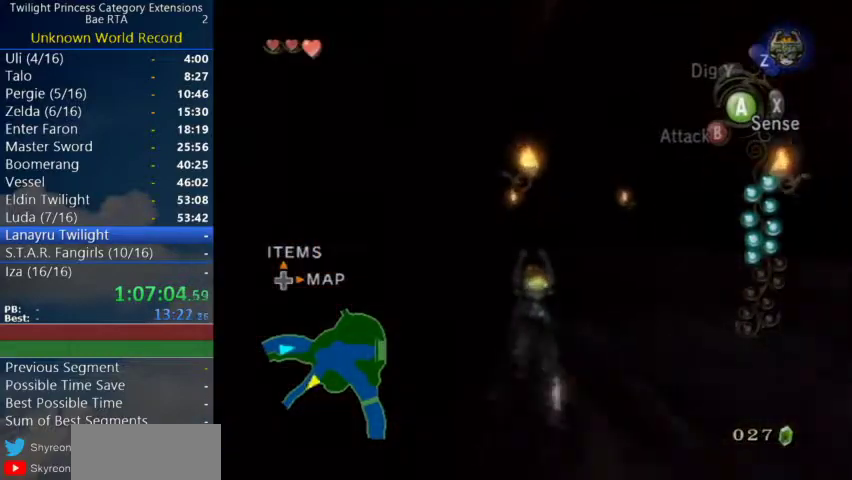
{"buttons": [], "left_stick": "up", "right_stick": "center"}
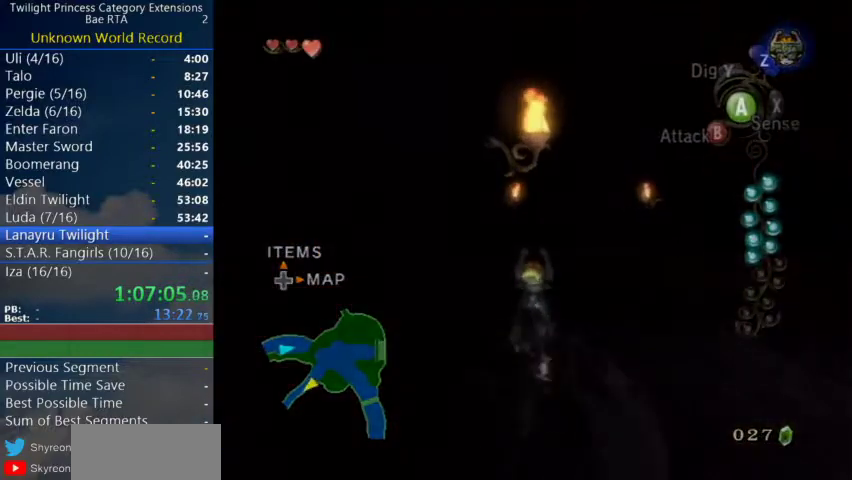
{"buttons": [], "left_stick": "center", "right_stick": "center", "events": [[33, "A", "down"], [200, "A", "up"], [267, "A", "down"], [467, "left_stick", "center"], [500, "A", "up"]]}
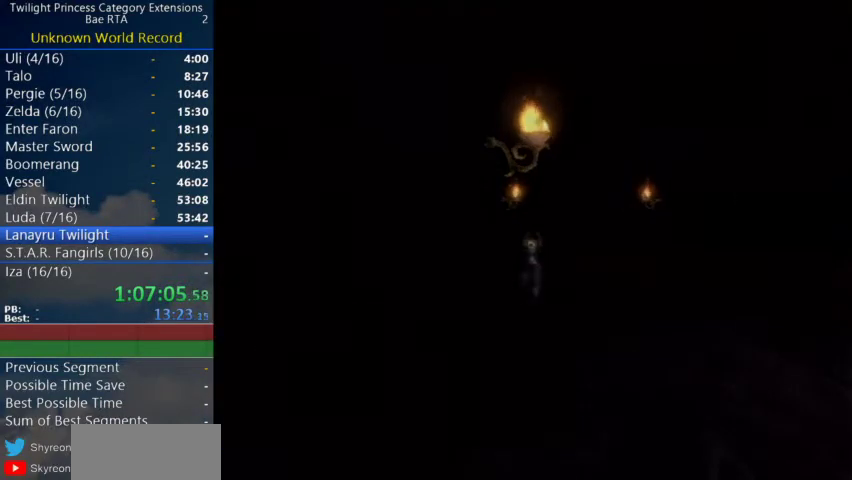
{"buttons": [], "left_stick": "center", "right_stick": "center", "events": []}
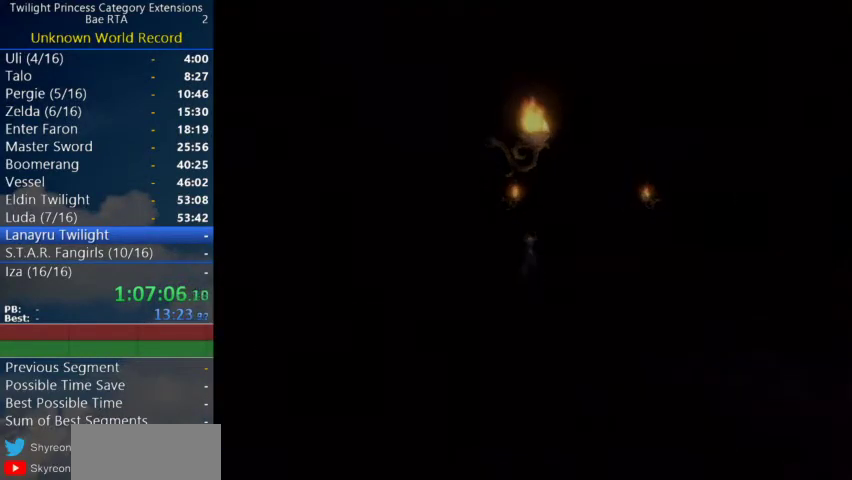
{"buttons": [], "left_stick": "center", "right_stick": "center", "events": []}
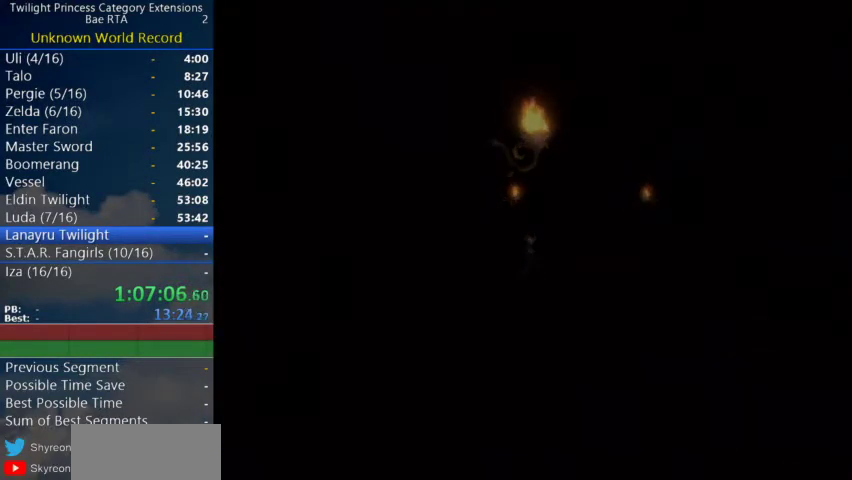
{"buttons": [], "left_stick": "center", "right_stick": "center", "events": []}
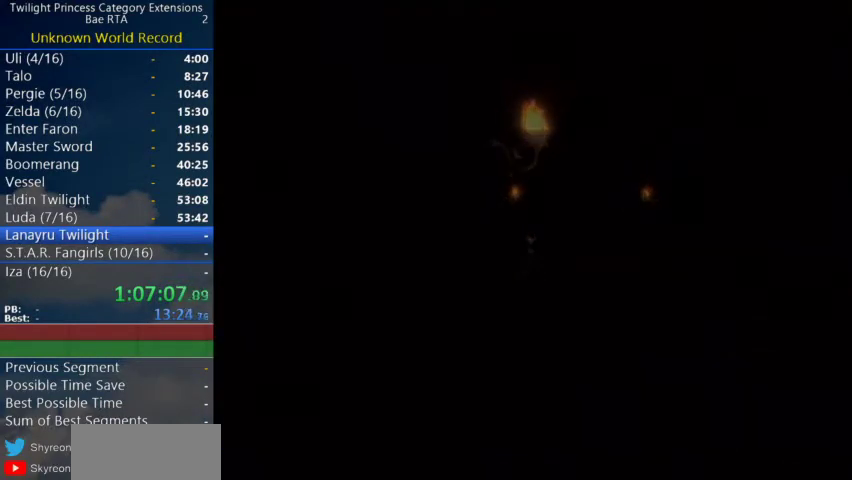
{"buttons": [], "left_stick": "center", "right_stick": "center", "events": []}
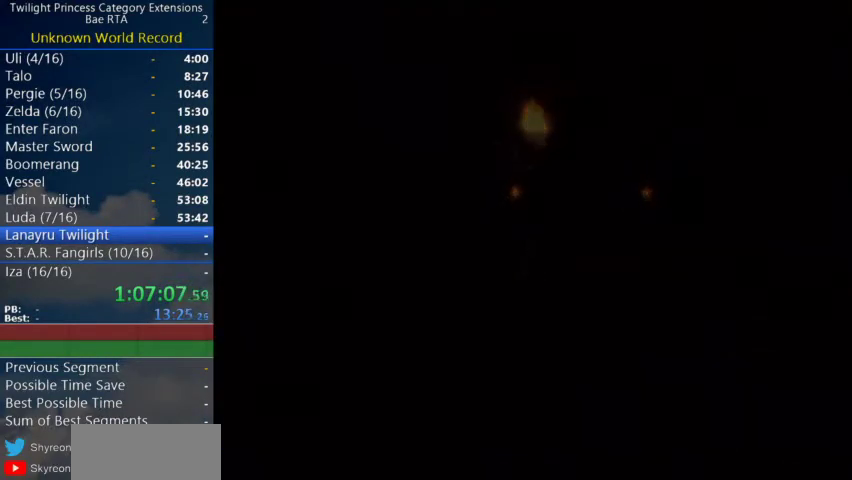
{"buttons": [], "left_stick": "center", "right_stick": "center", "events": []}
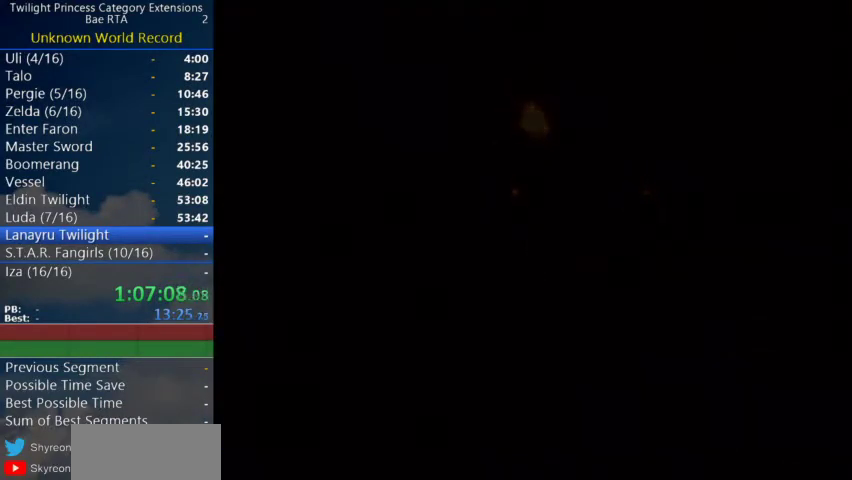
{"buttons": [], "left_stick": "center", "right_stick": "center", "events": []}
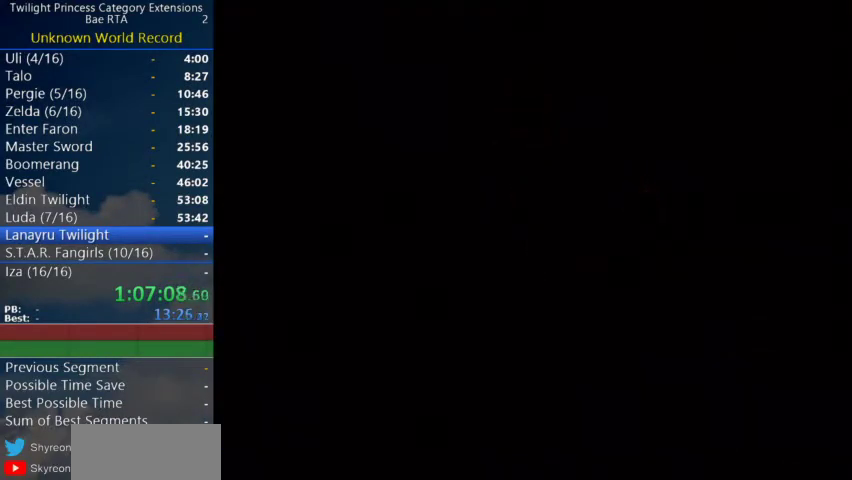
{"buttons": [], "left_stick": "center", "right_stick": "center", "events": []}
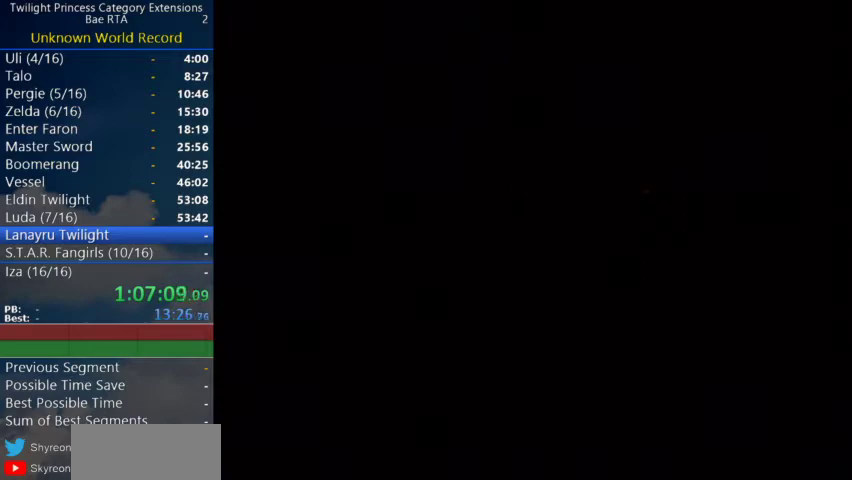
{"buttons": [], "left_stick": "center", "right_stick": "center", "events": []}
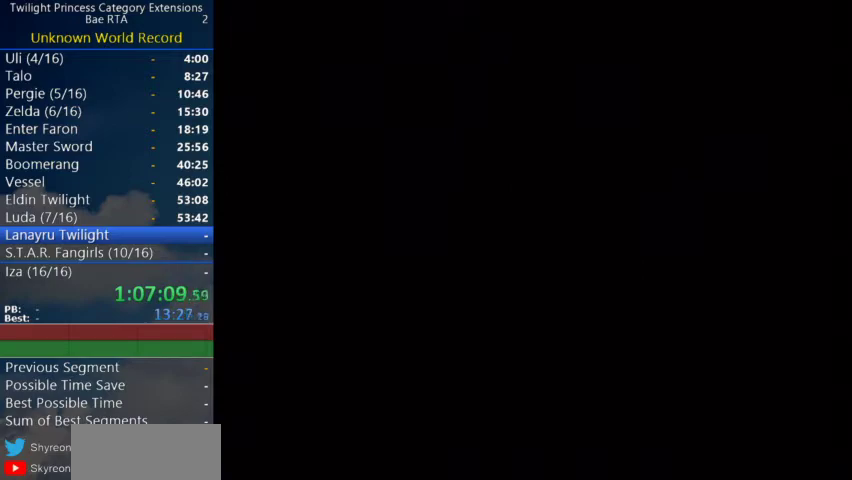
{"buttons": [], "left_stick": "center", "right_stick": "center", "events": []}
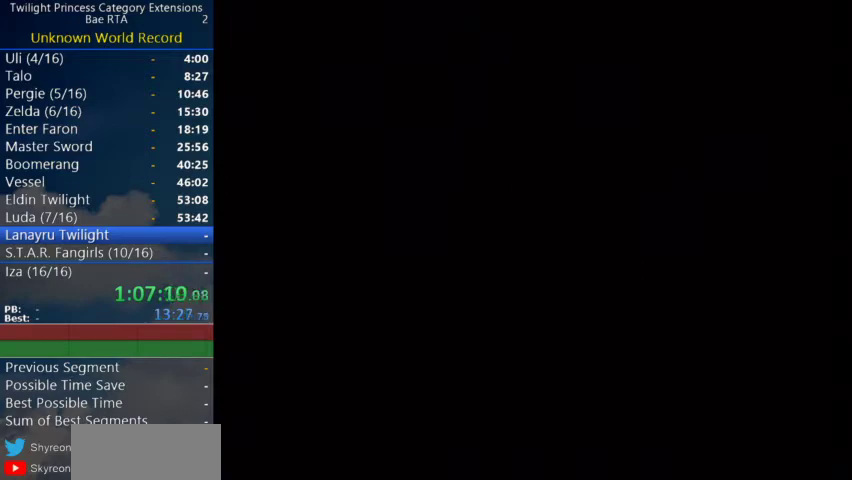
{"buttons": [], "left_stick": "up", "right_stick": "center", "events": [[333, "left_stick", "up"]]}
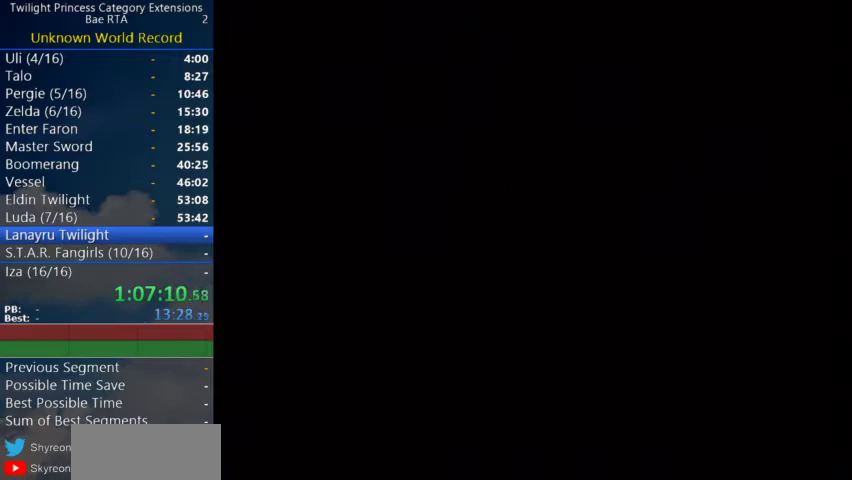
{"buttons": [], "left_stick": "up", "right_stick": "center", "events": []}